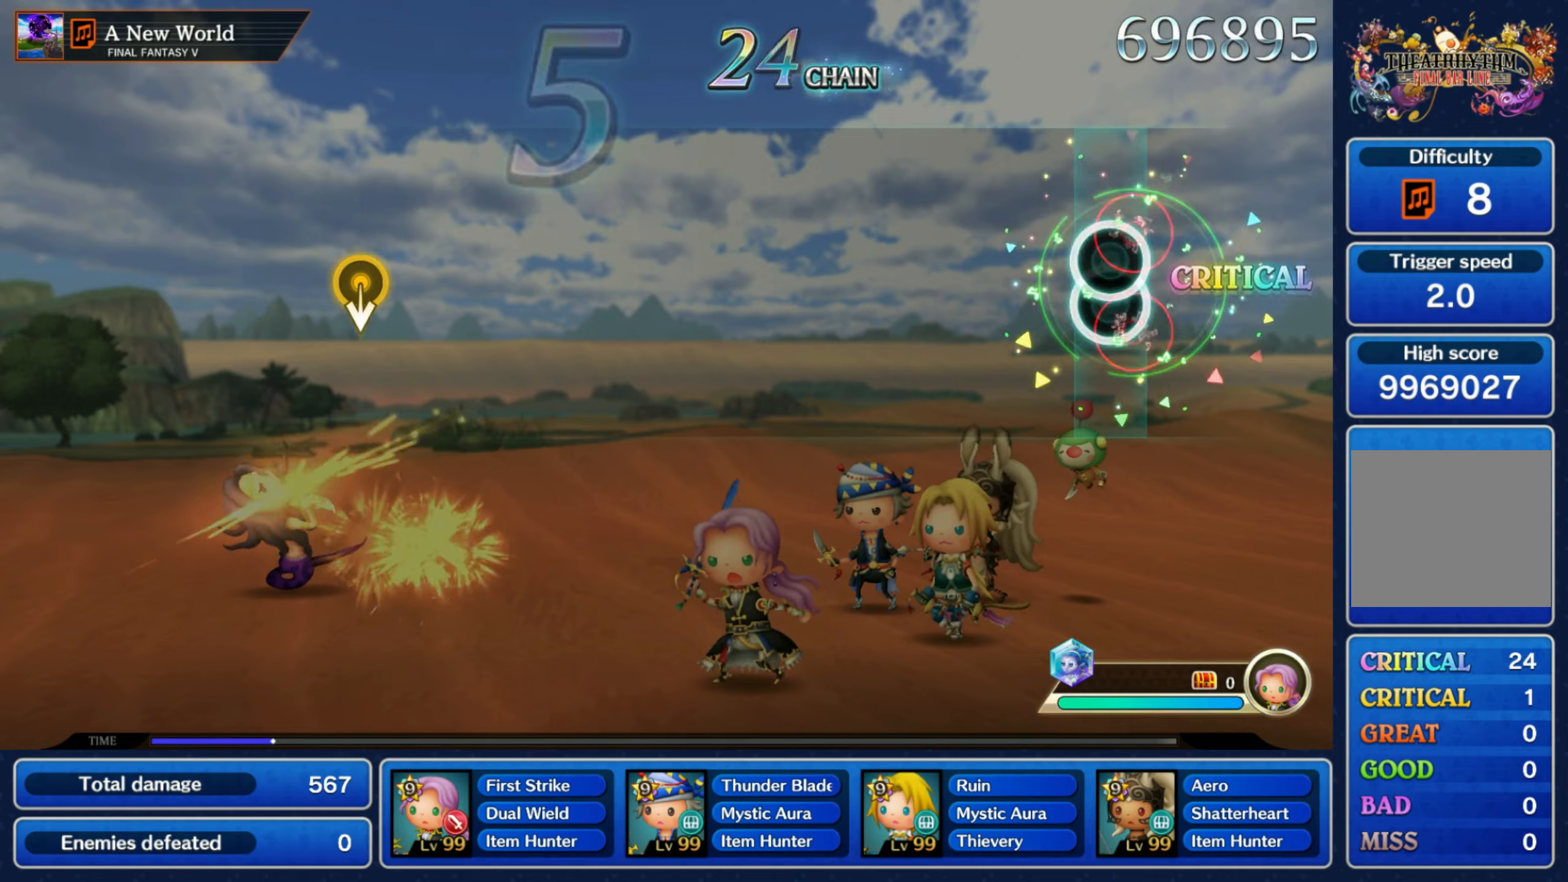
Gameplay with a controller (Nintendo layout); each line is a JSON object with the inputs held at the frame after it (dt_ms = milliseconds from this image to that frame). "events" lists button and stick changes between this image and that frame as [ms after this image, input, new state], when the widget could be followed in between. Not read: L3 R3 SELECT START.
{"dt_ms": 500, "buttons": [], "left_stick": "center", "right_stick": "center", "events": [[66, "L1", "up"], [66, "R1", "up"]]}
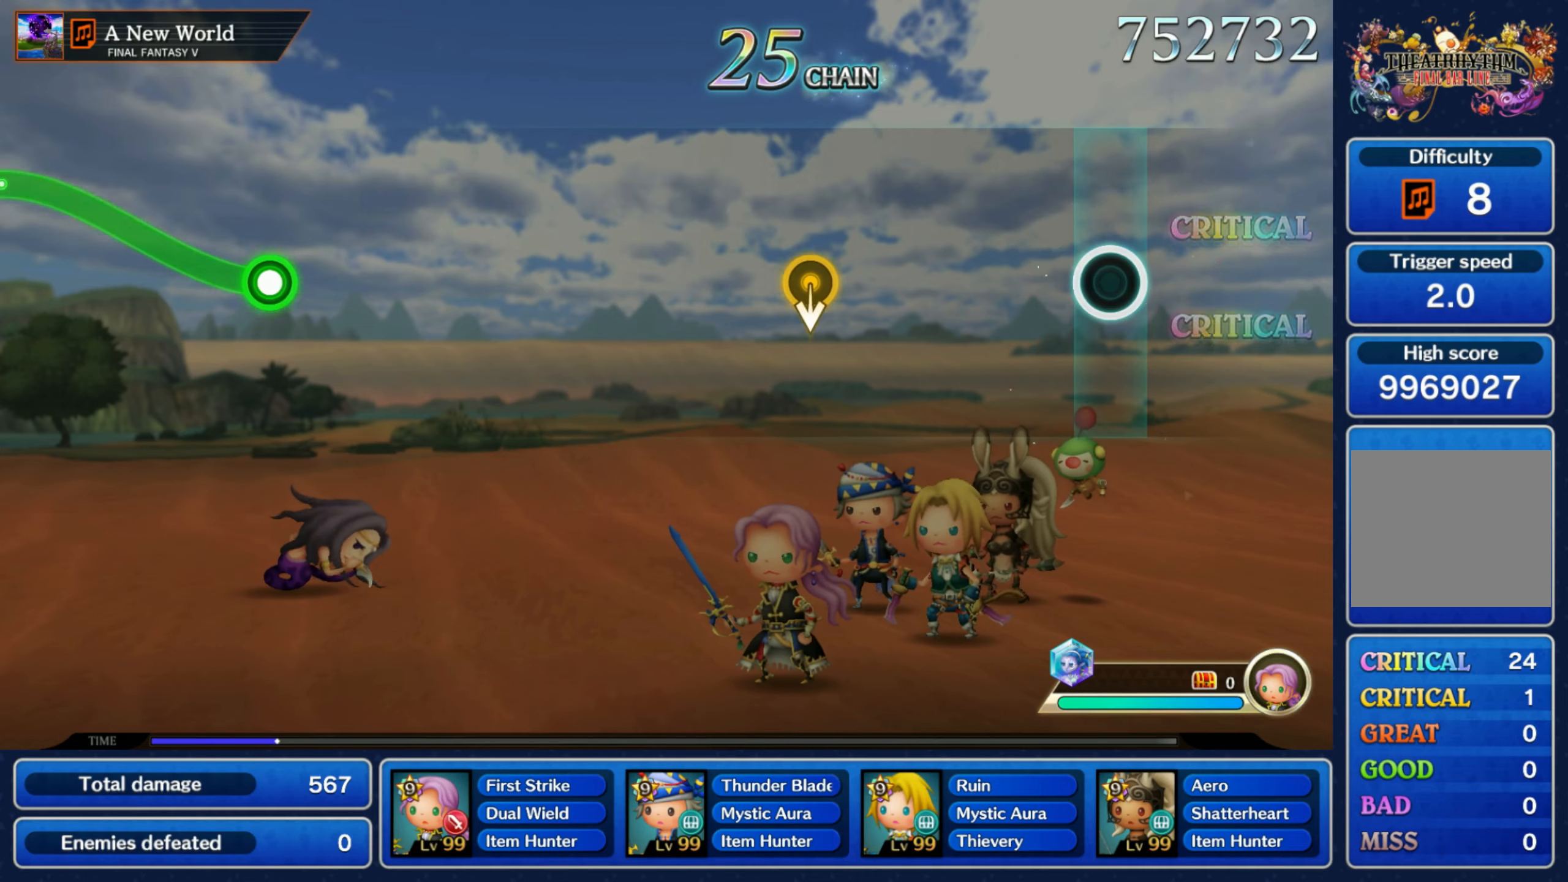
{"dt_ms": 500, "buttons": [], "left_stick": "down", "right_stick": "center", "events": [[383, "left_stick", "down"]]}
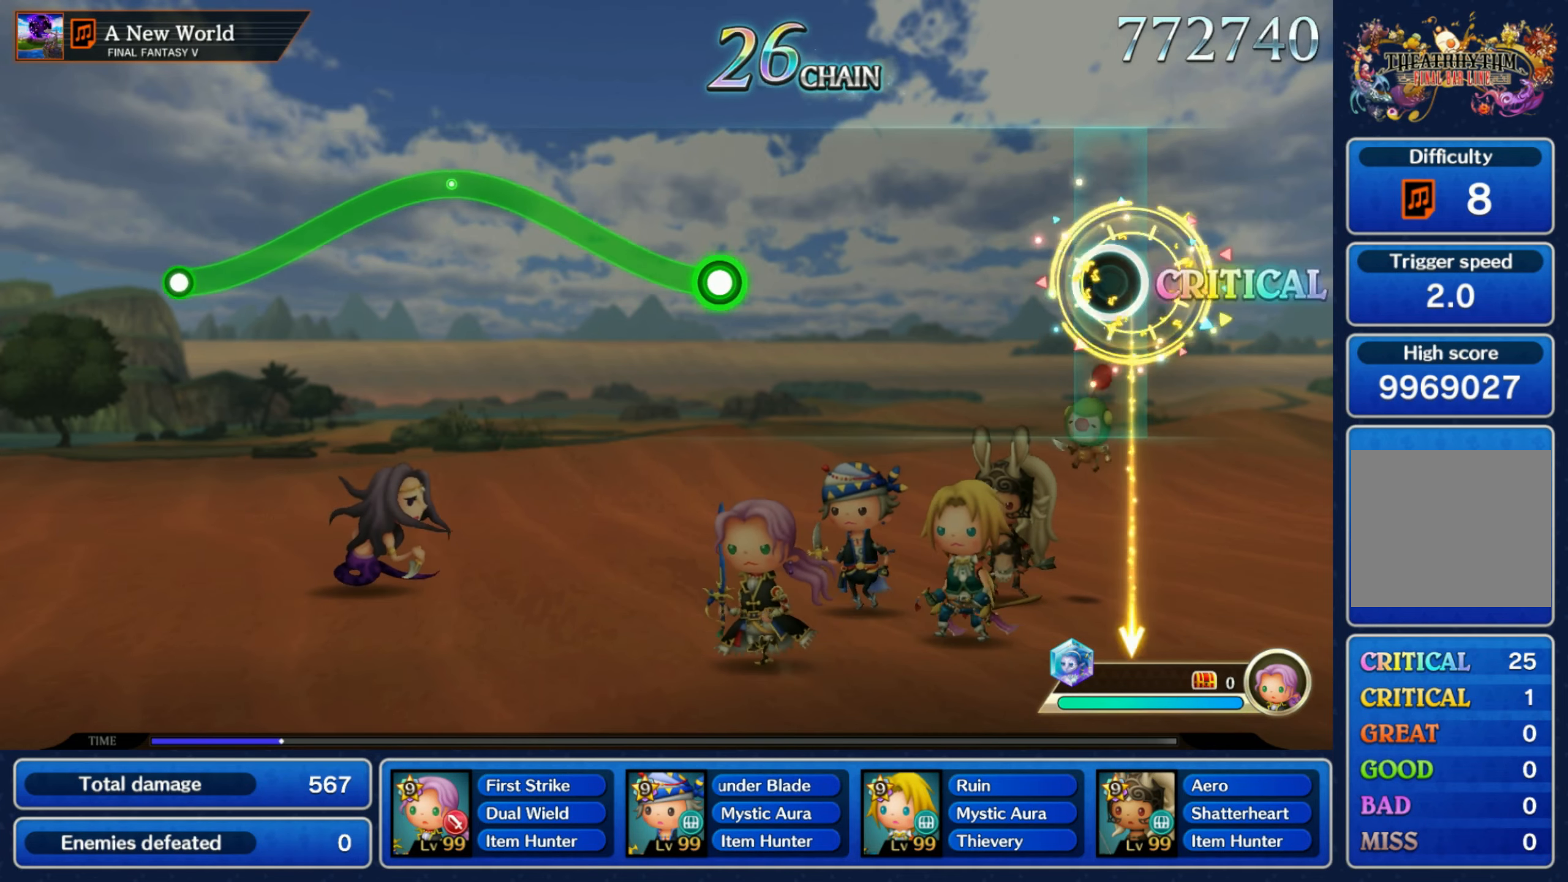
{"dt_ms": 1000, "buttons": ["R1"], "left_stick": "down", "right_stick": "center"}
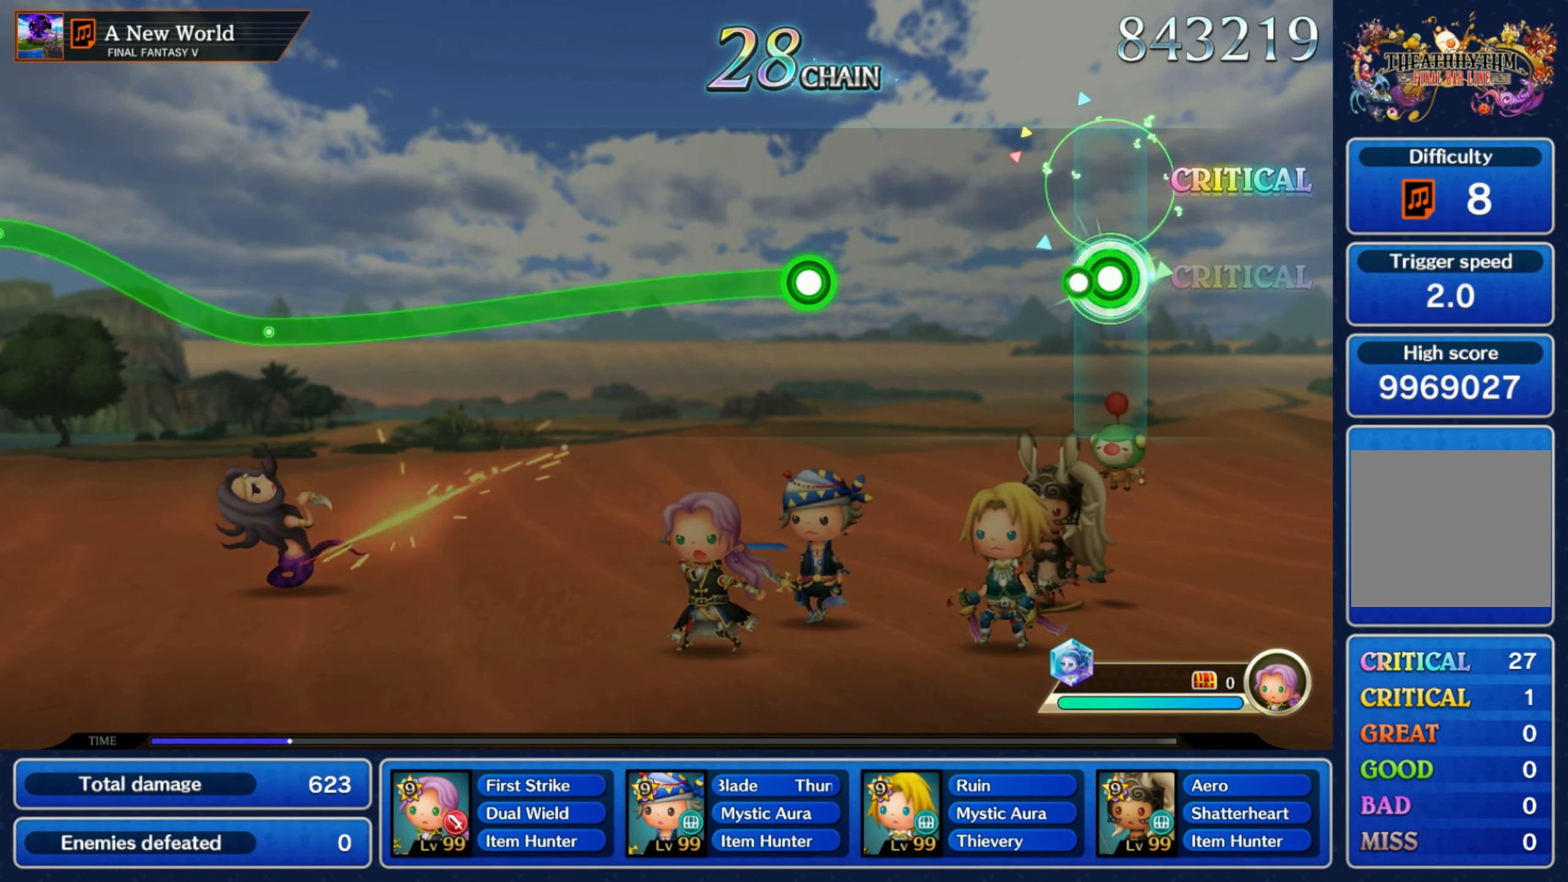
{"dt_ms": 500, "buttons": ["R1"], "left_stick": "down", "right_stick": "center", "events": [[50, "R1", "up"], [50, "left_stick", "center"], [333, "left_stick", "down"], [350, "R1", "down"]]}
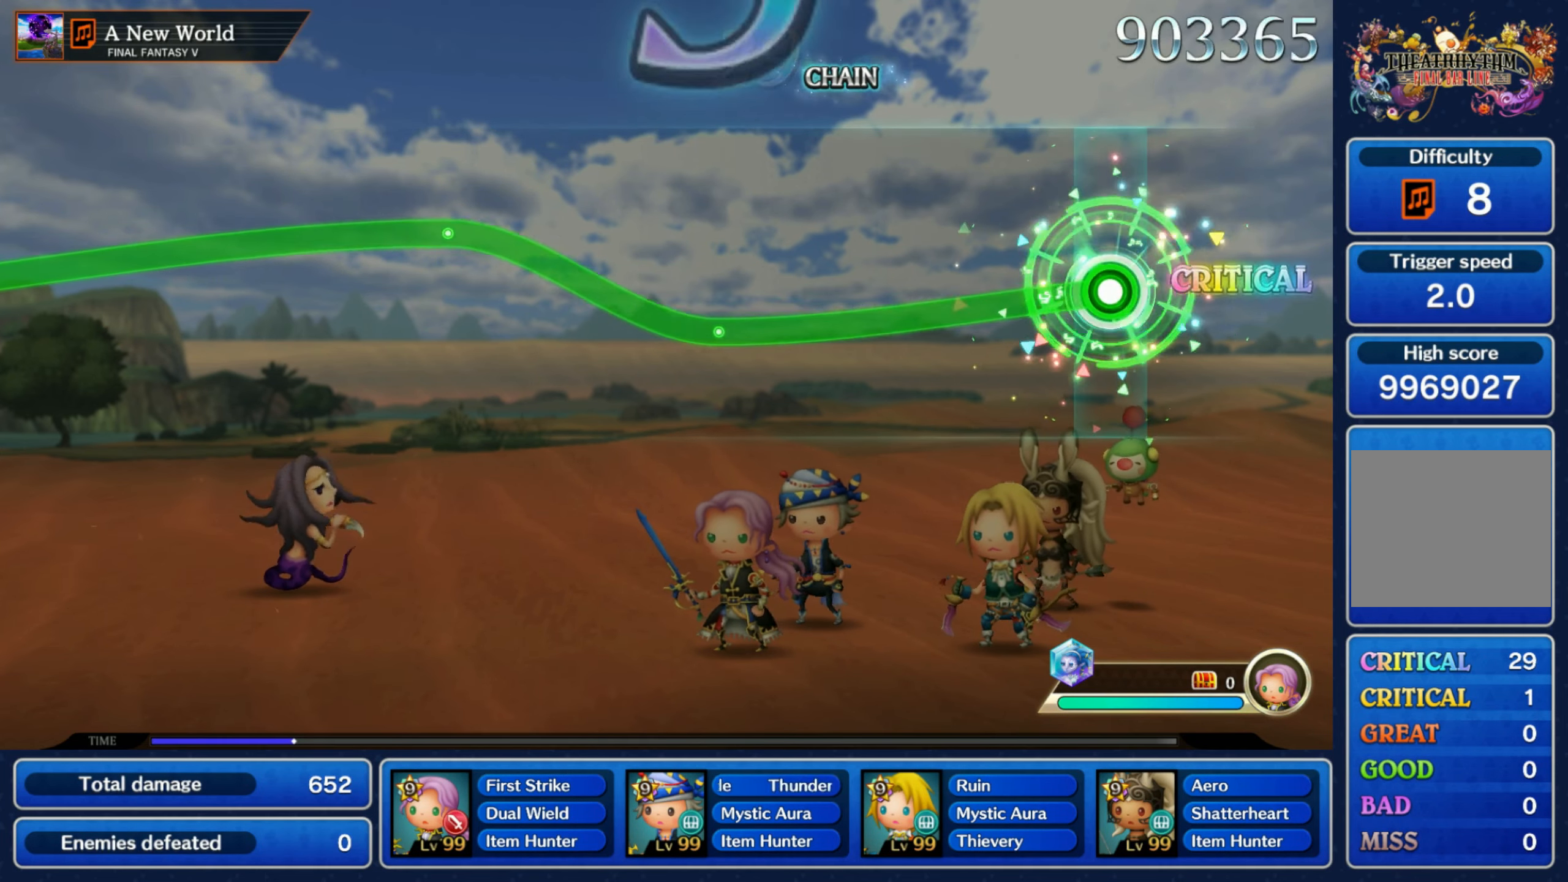
{"dt_ms": 1000, "buttons": ["R1"], "left_stick": "down", "right_stick": "center"}
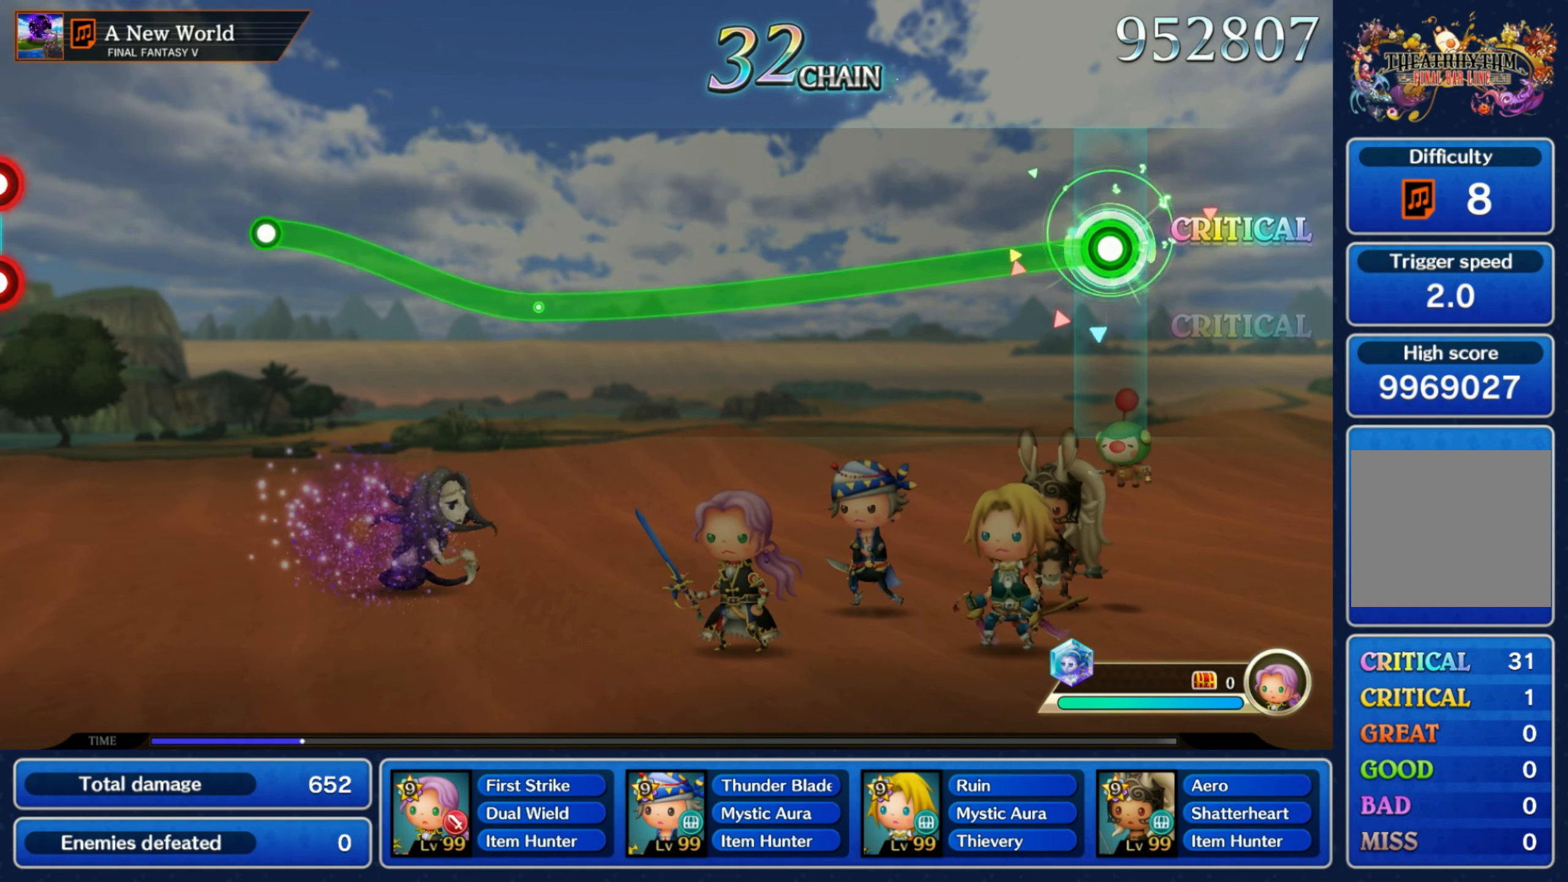
{"dt_ms": 500, "buttons": ["R1"], "left_stick": "down", "right_stick": "center", "events": []}
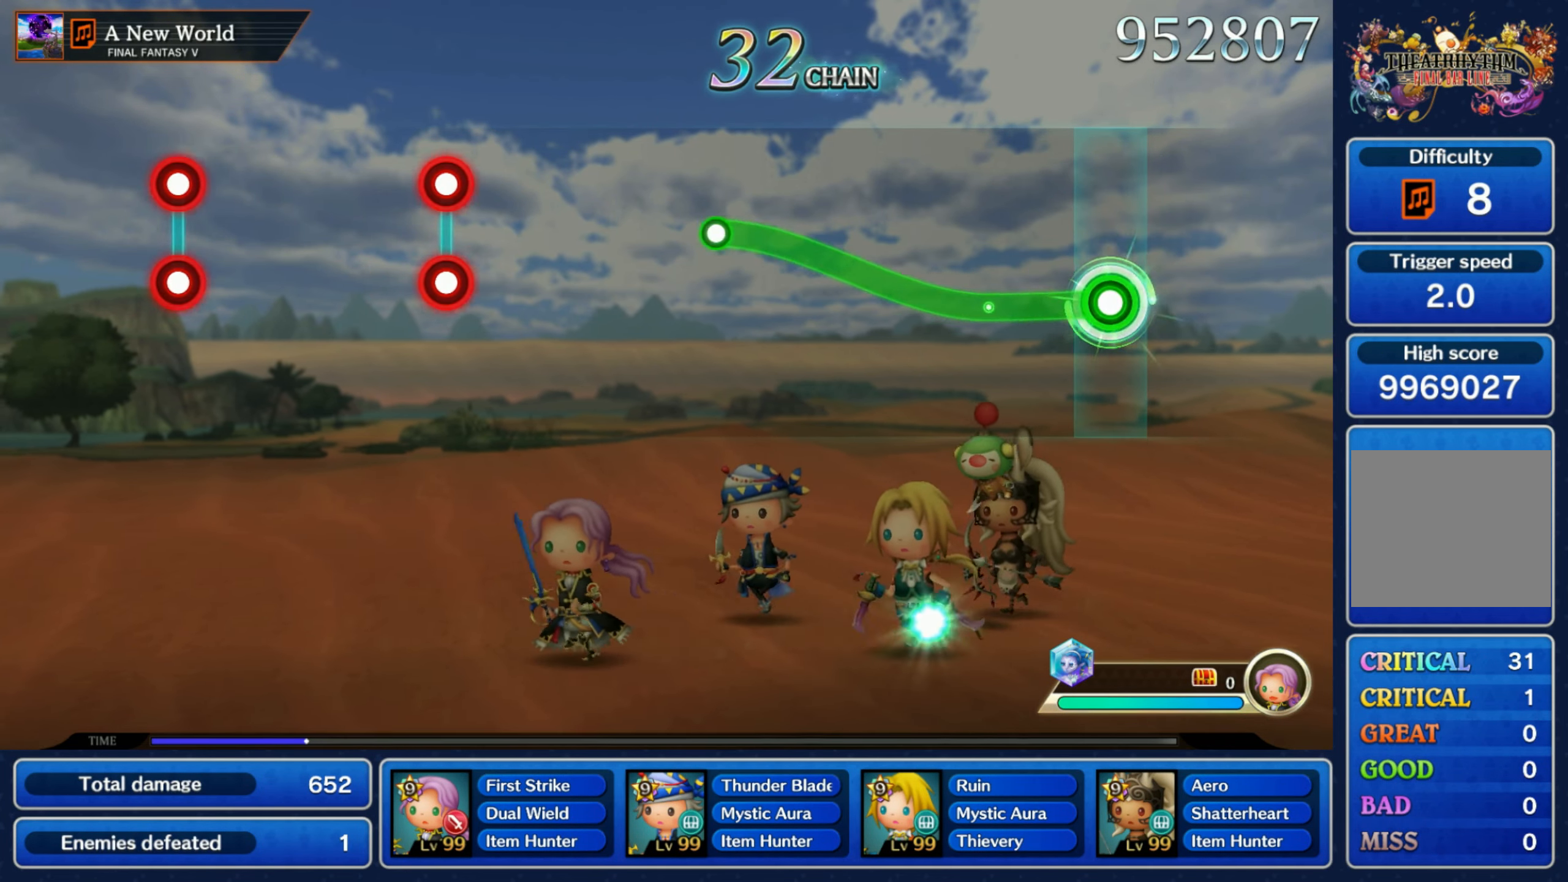
{"dt_ms": 500, "buttons": [], "left_stick": "center", "right_stick": "center"}
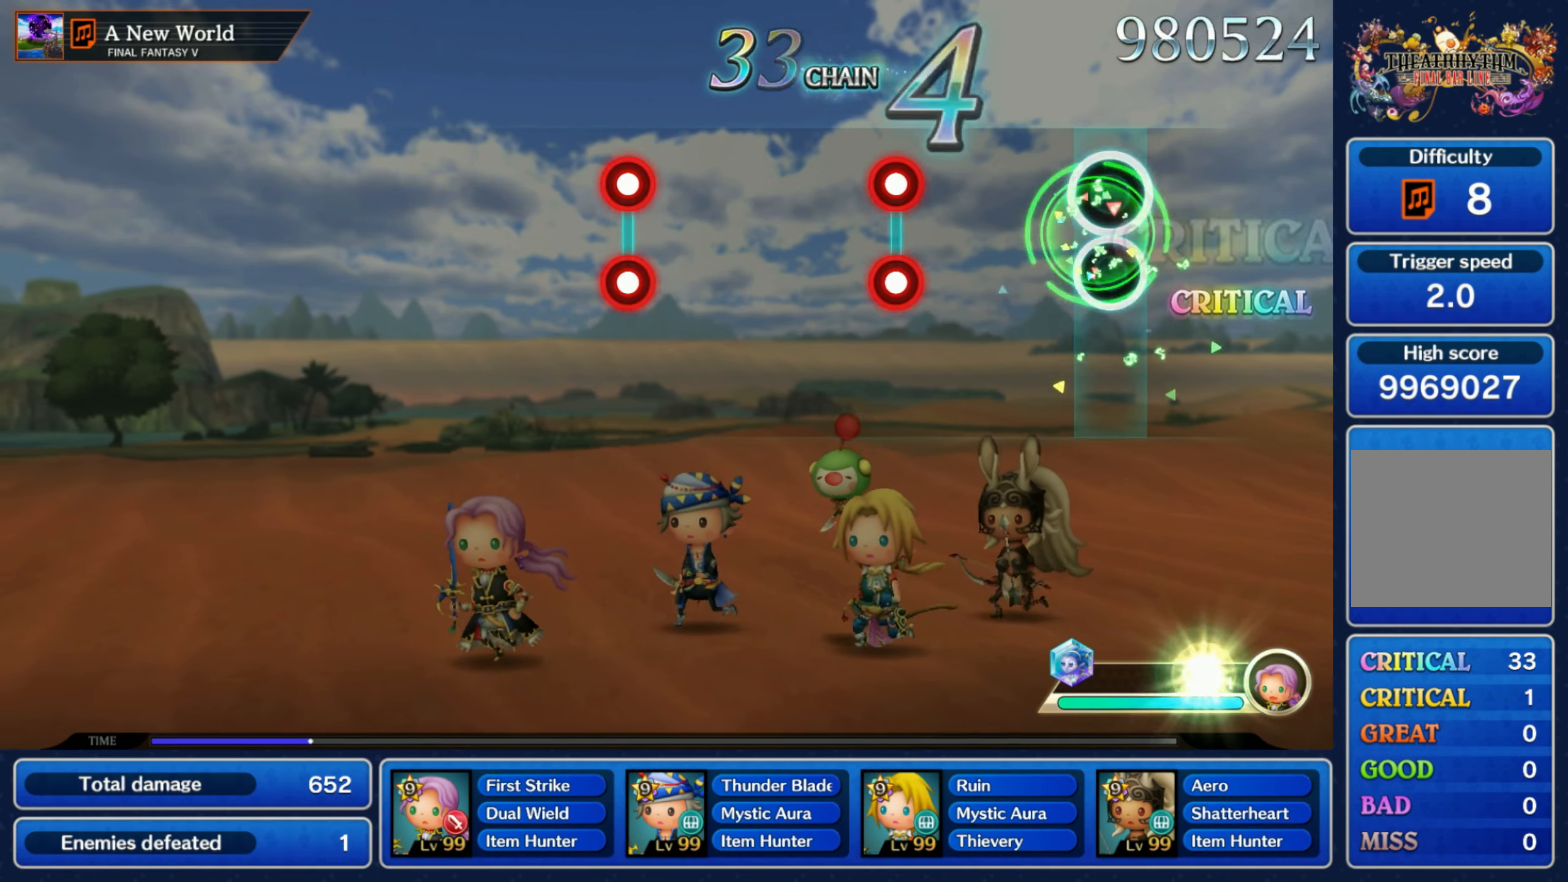
{"dt_ms": 500, "buttons": [], "left_stick": "center", "right_stick": "center", "events": [[266, "L1", "down"], [266, "R1", "down"], [350, "L1", "up"], [350, "R1", "up"]]}
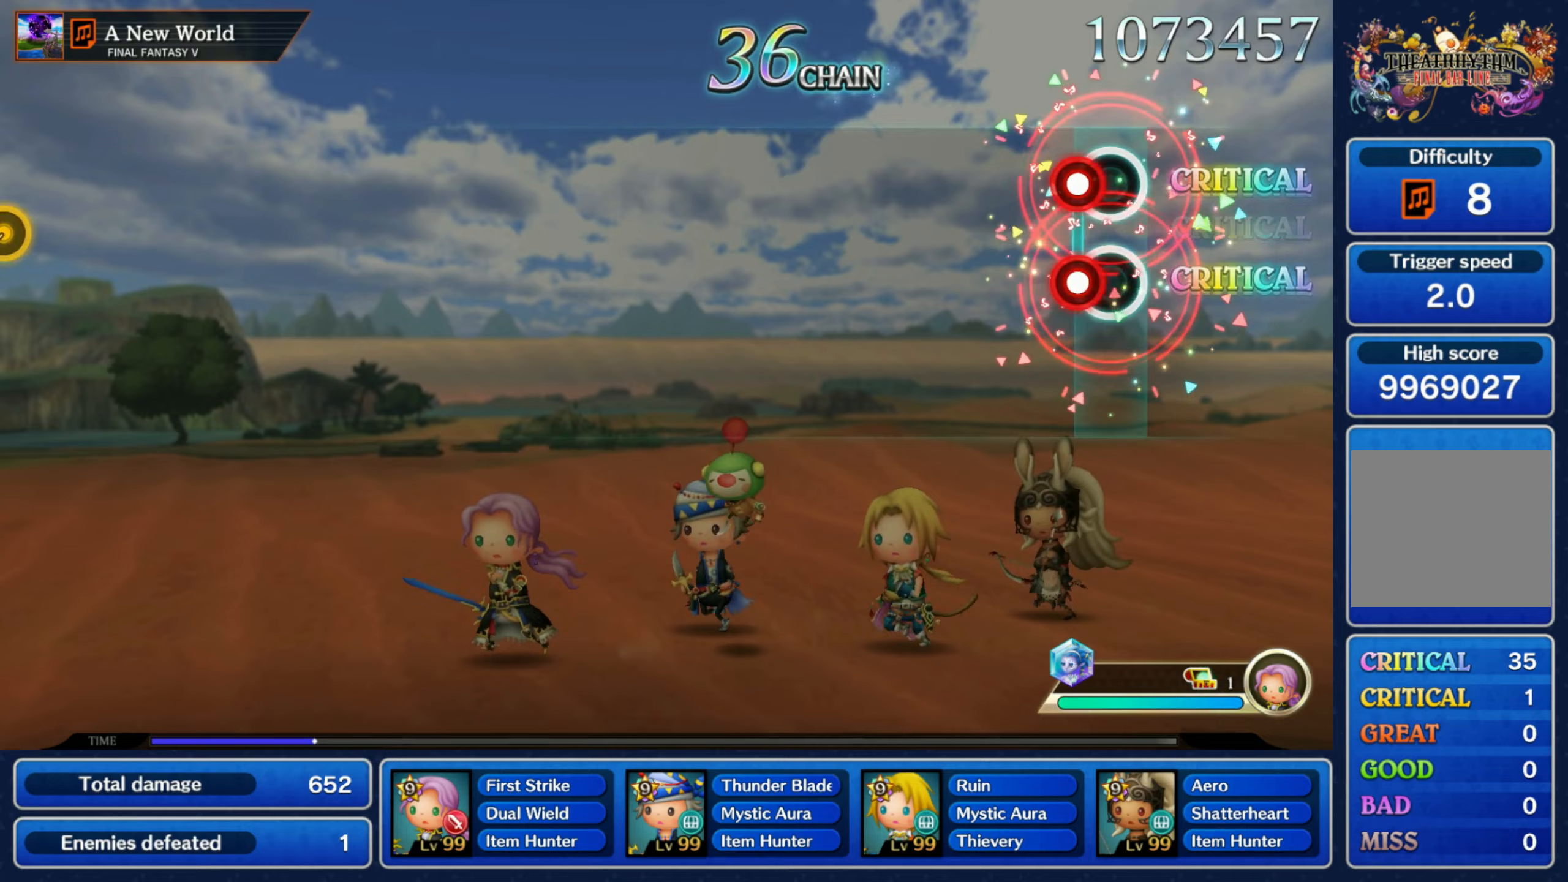
{"dt_ms": 500, "buttons": [], "left_stick": "center", "right_stick": "center", "events": [[67, "L1", "down"], [67, "R1", "down"], [133, "R1", "up"], [150, "L1", "up"]]}
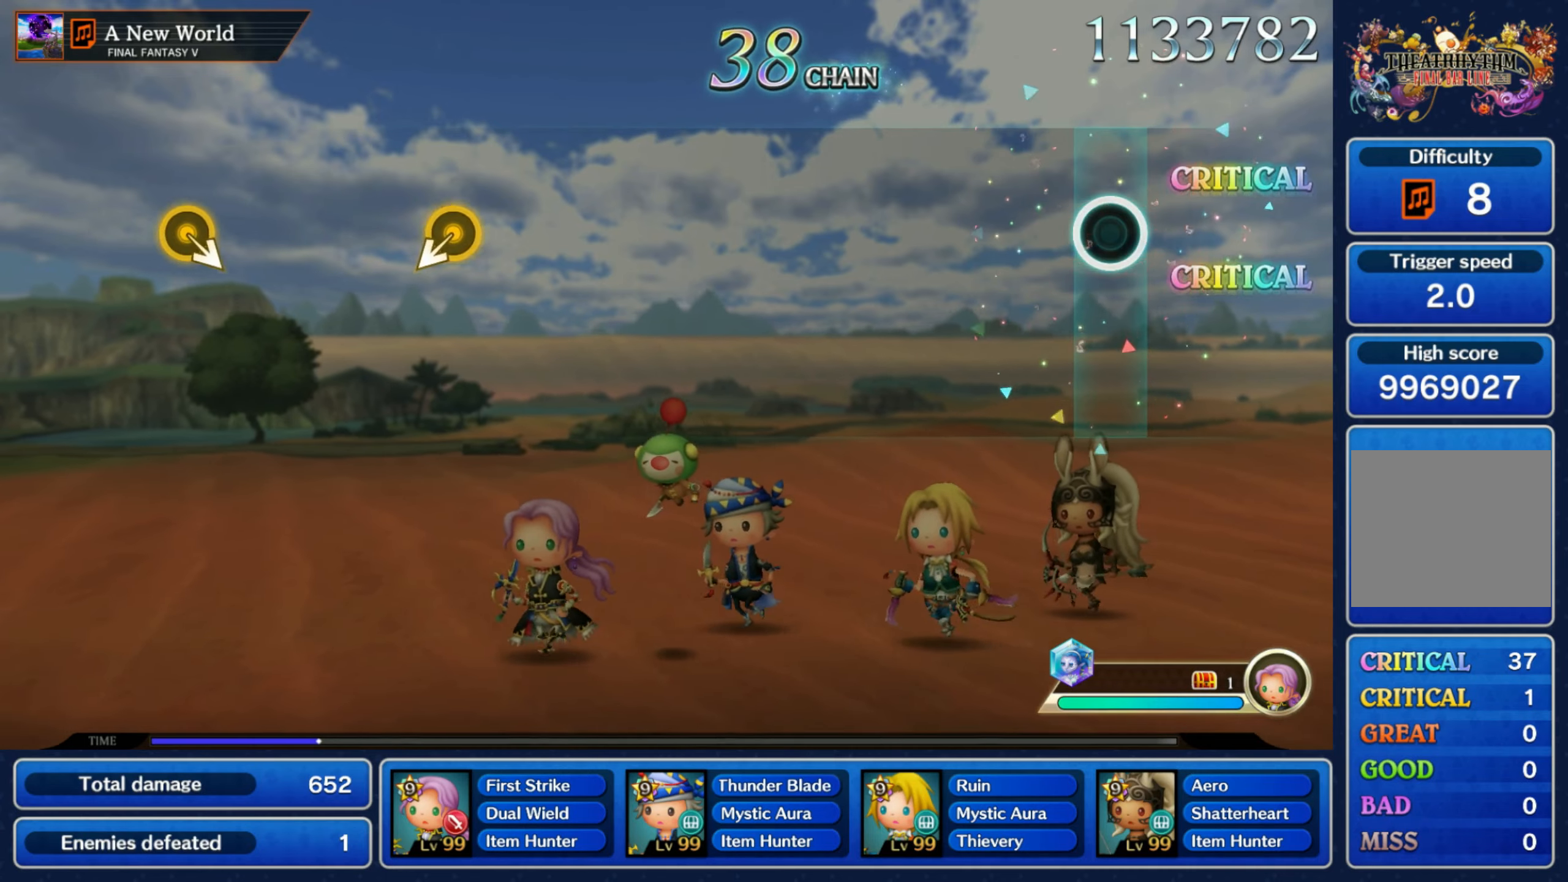
{"dt_ms": 500, "buttons": [], "left_stick": "center", "right_stick": "center", "events": []}
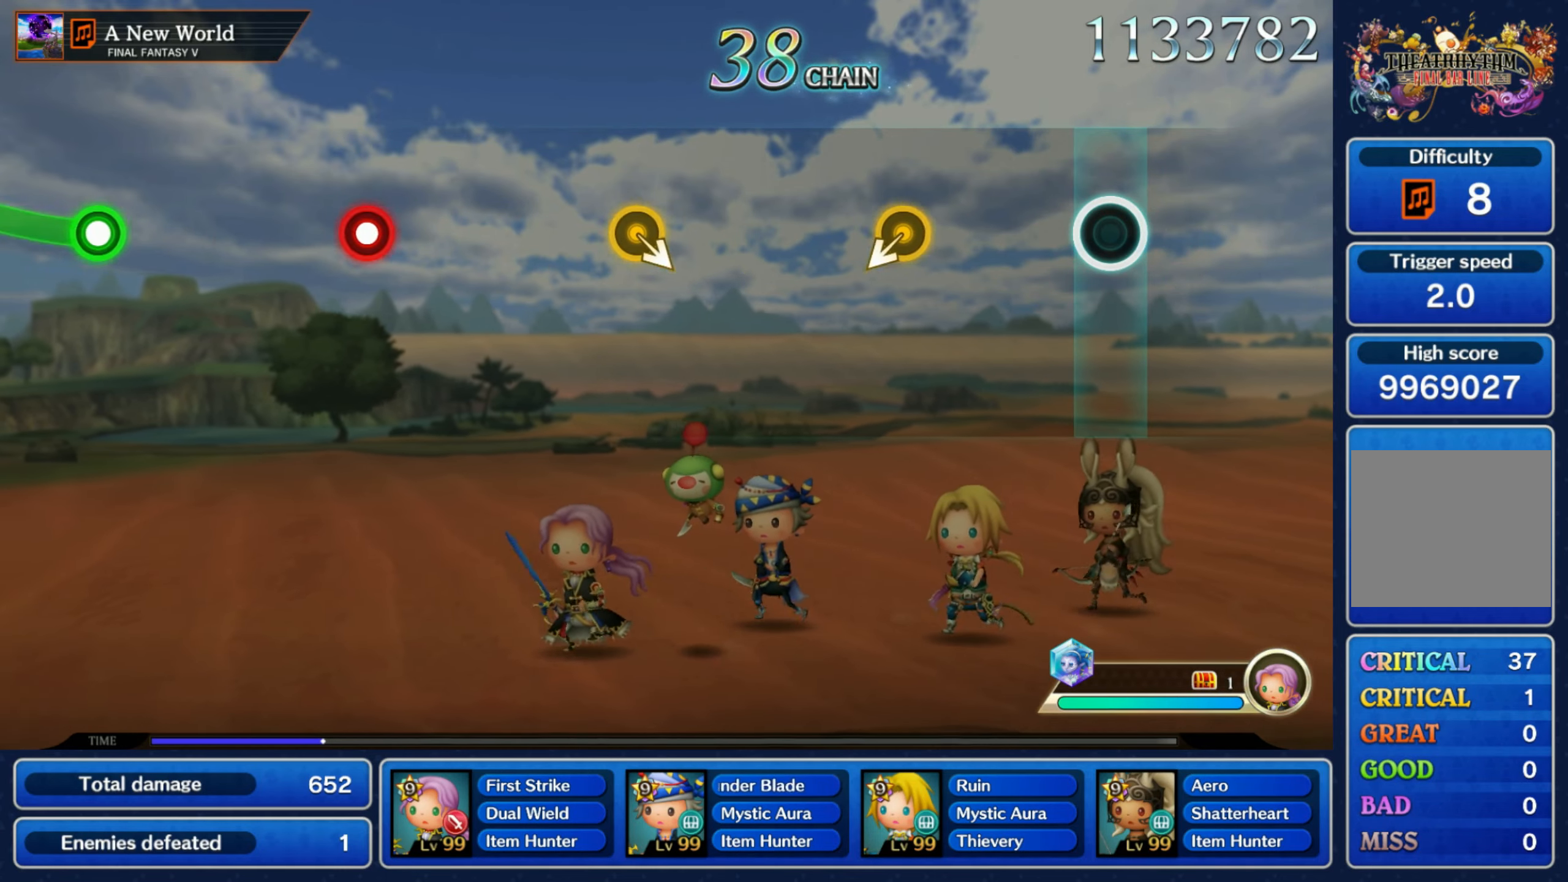
{"dt_ms": 500, "buttons": [], "left_stick": "center", "right_stick": "center", "events": [[250, "left_stick", "down-left"], [300, "left_stick", "down"], [400, "left_stick", "center"]]}
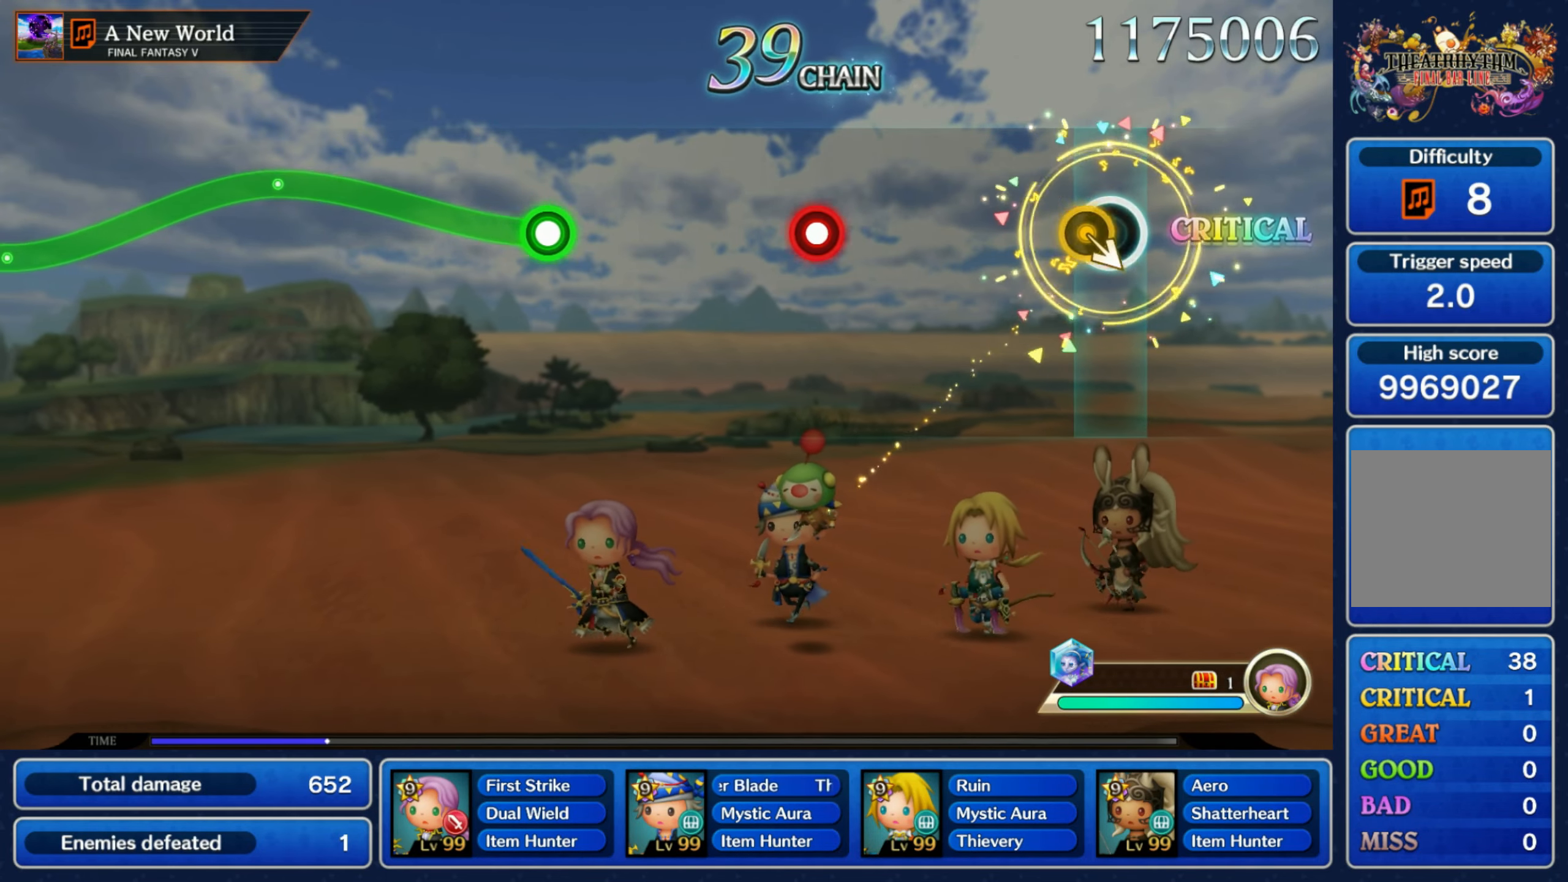
{"dt_ms": 500, "buttons": [], "left_stick": "center", "right_stick": "center", "events": [[67, "DPAD_UP", "down"], [67, "left_stick", "down-right"], [183, "DPAD_UP", "up"], [217, "left_stick", "center"], [333, "R1", "down"], [450, "R1", "up"]]}
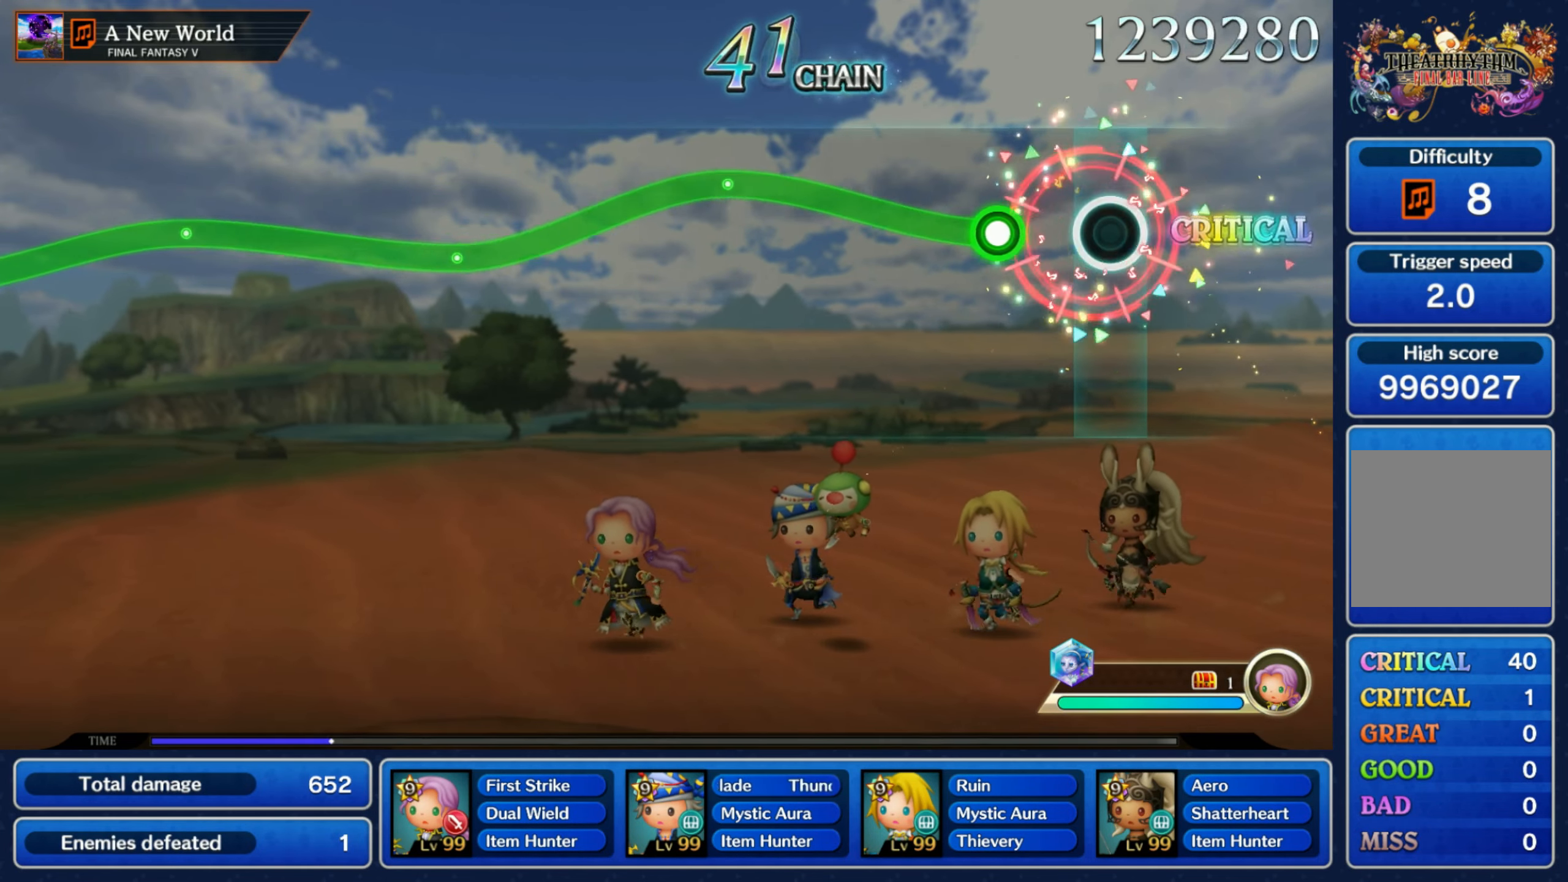
{"dt_ms": 500, "buttons": ["R1"], "left_stick": "down", "right_stick": "center"}
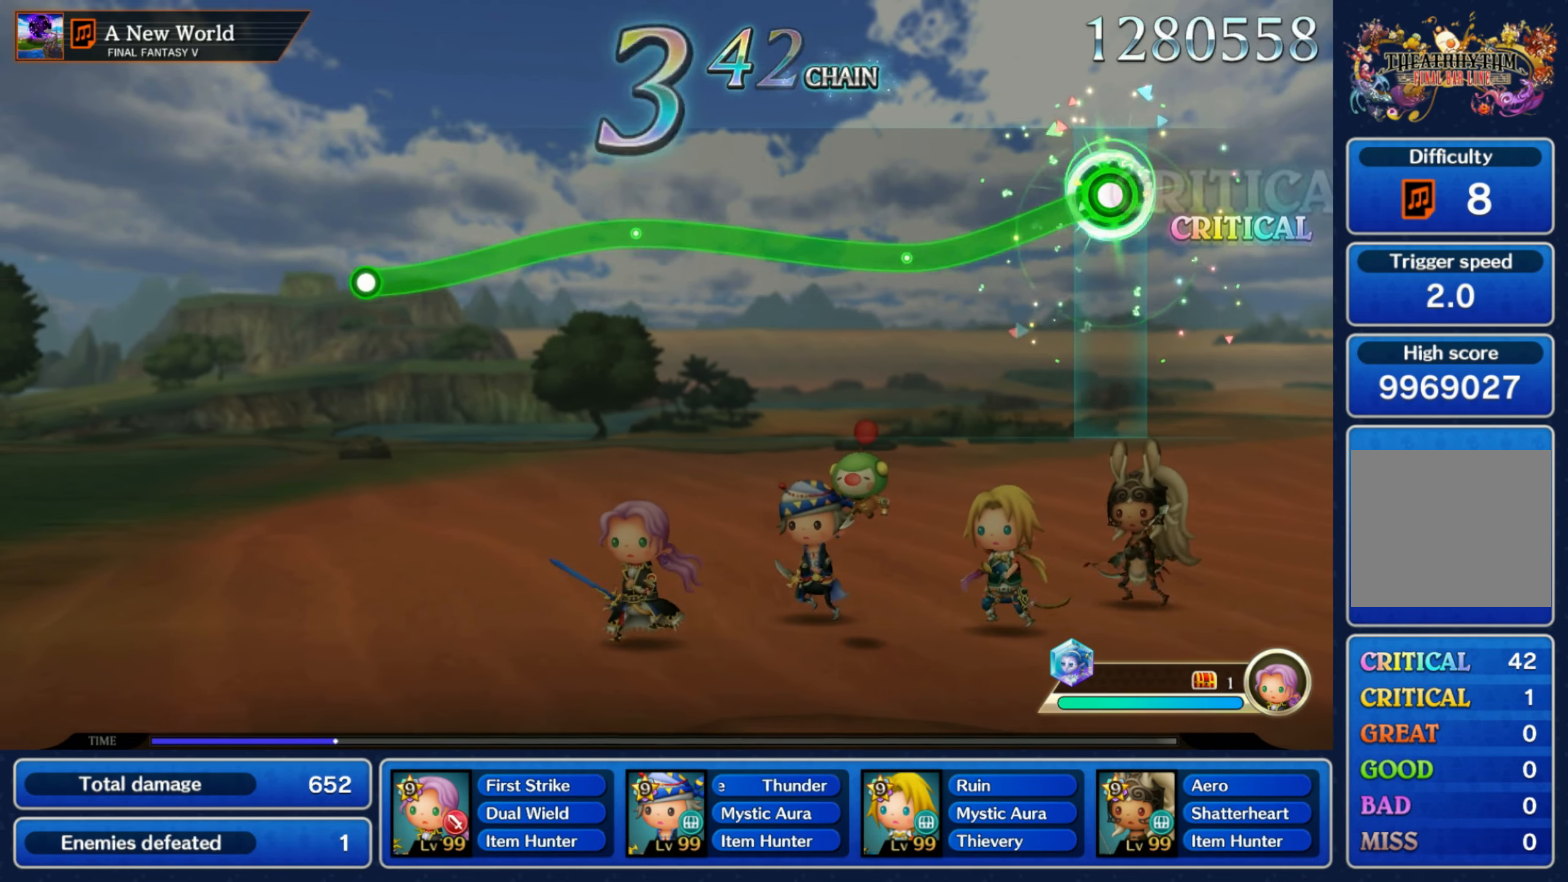
{"dt_ms": 1000, "buttons": [], "left_stick": "center", "right_stick": "center"}
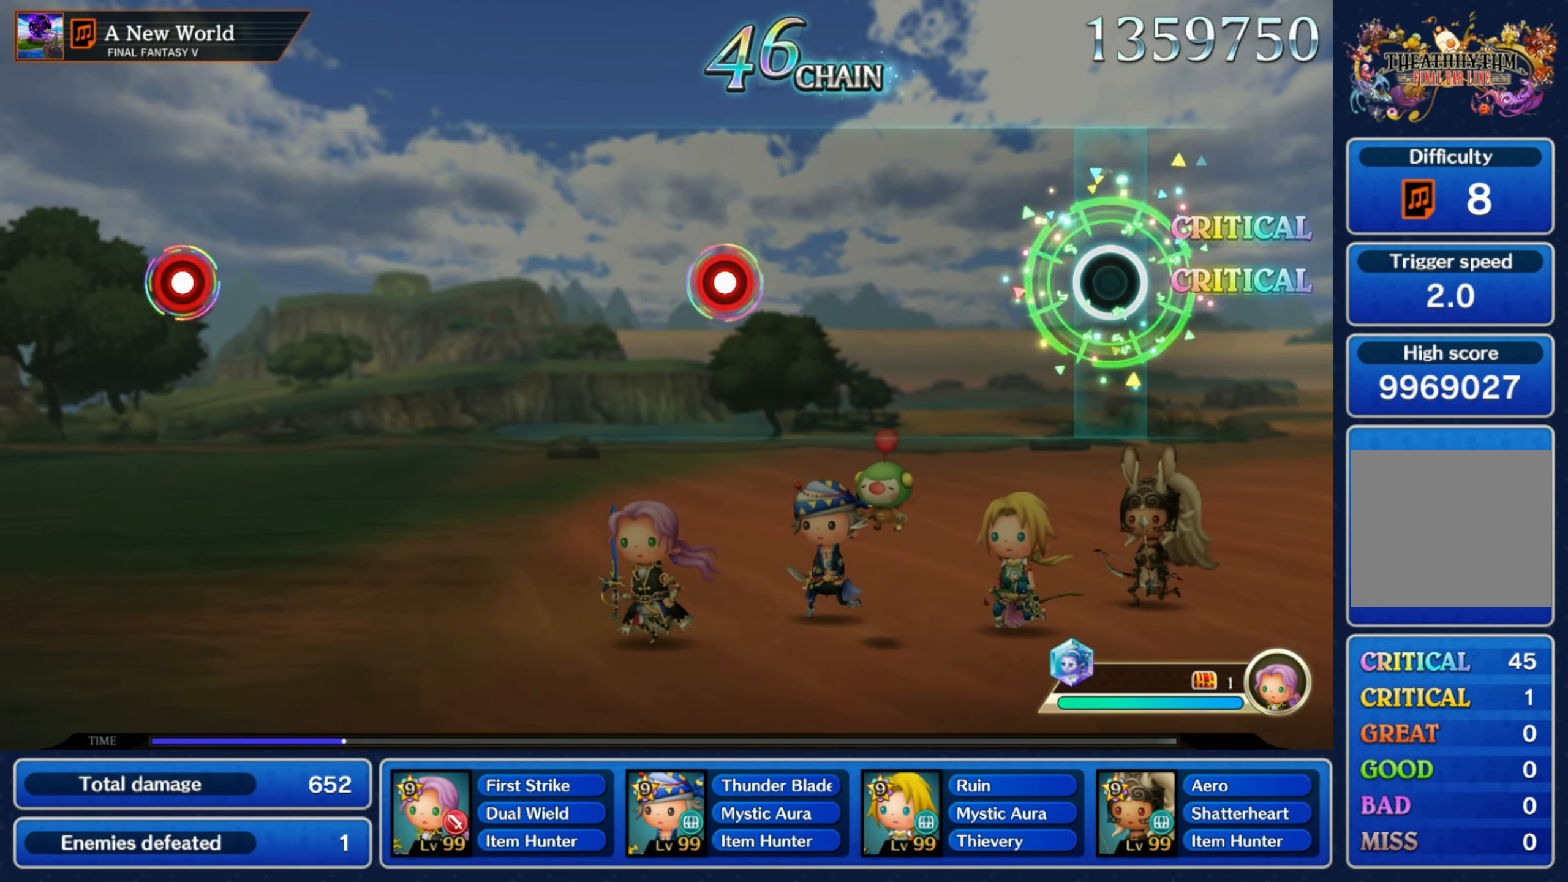
{"dt_ms": 500, "buttons": ["R1"], "left_stick": "center", "right_stick": "center", "events": [[450, "R1", "down"]]}
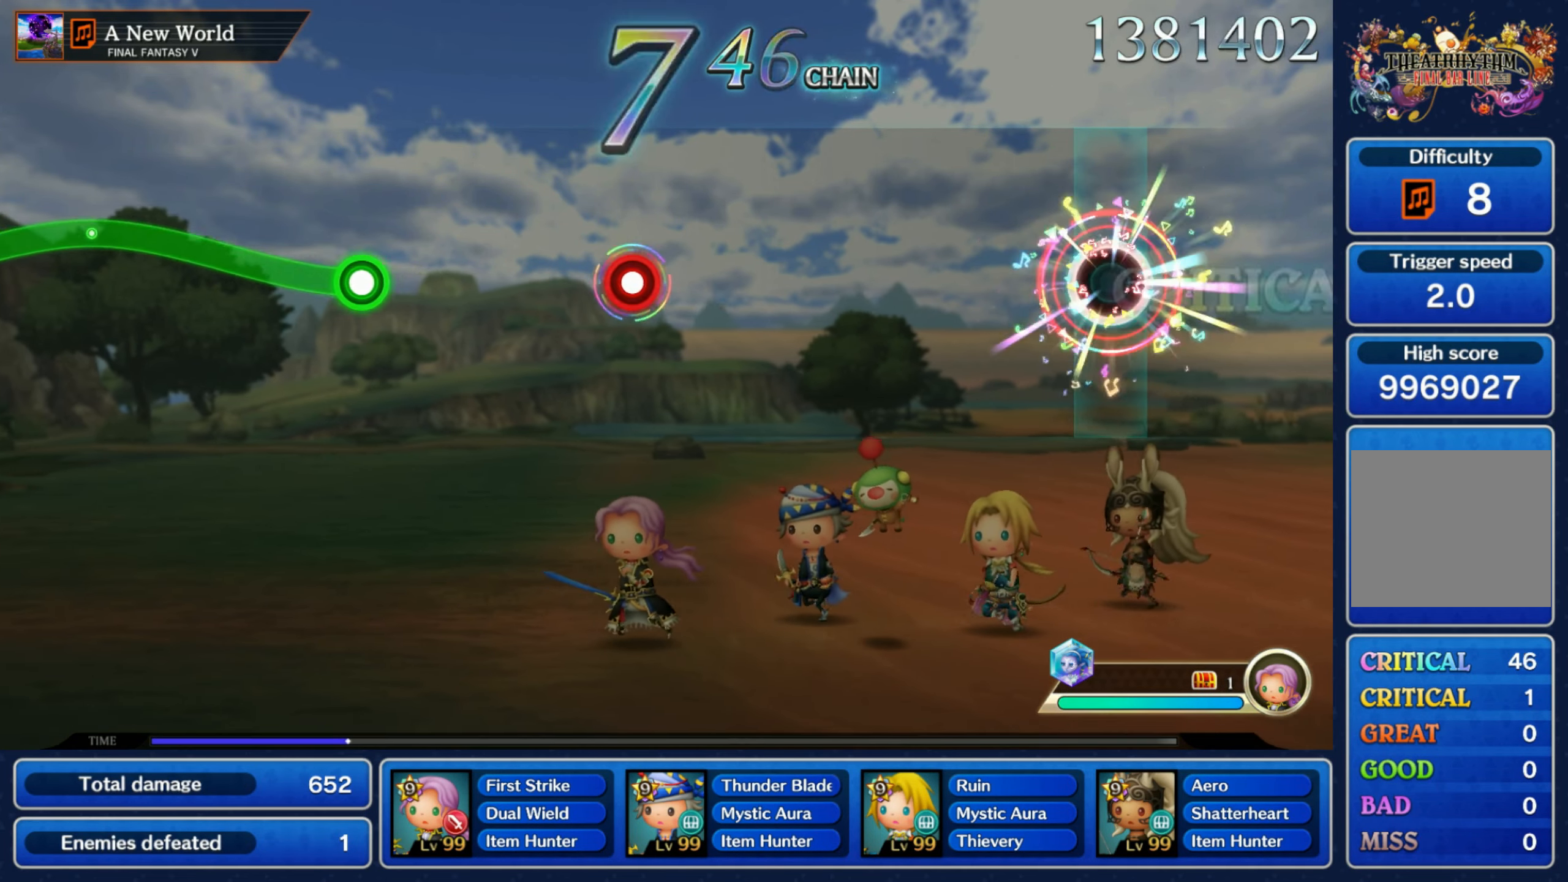
{"dt_ms": 500, "buttons": [], "left_stick": "center", "right_stick": "center", "events": [[83, "R1", "up"]]}
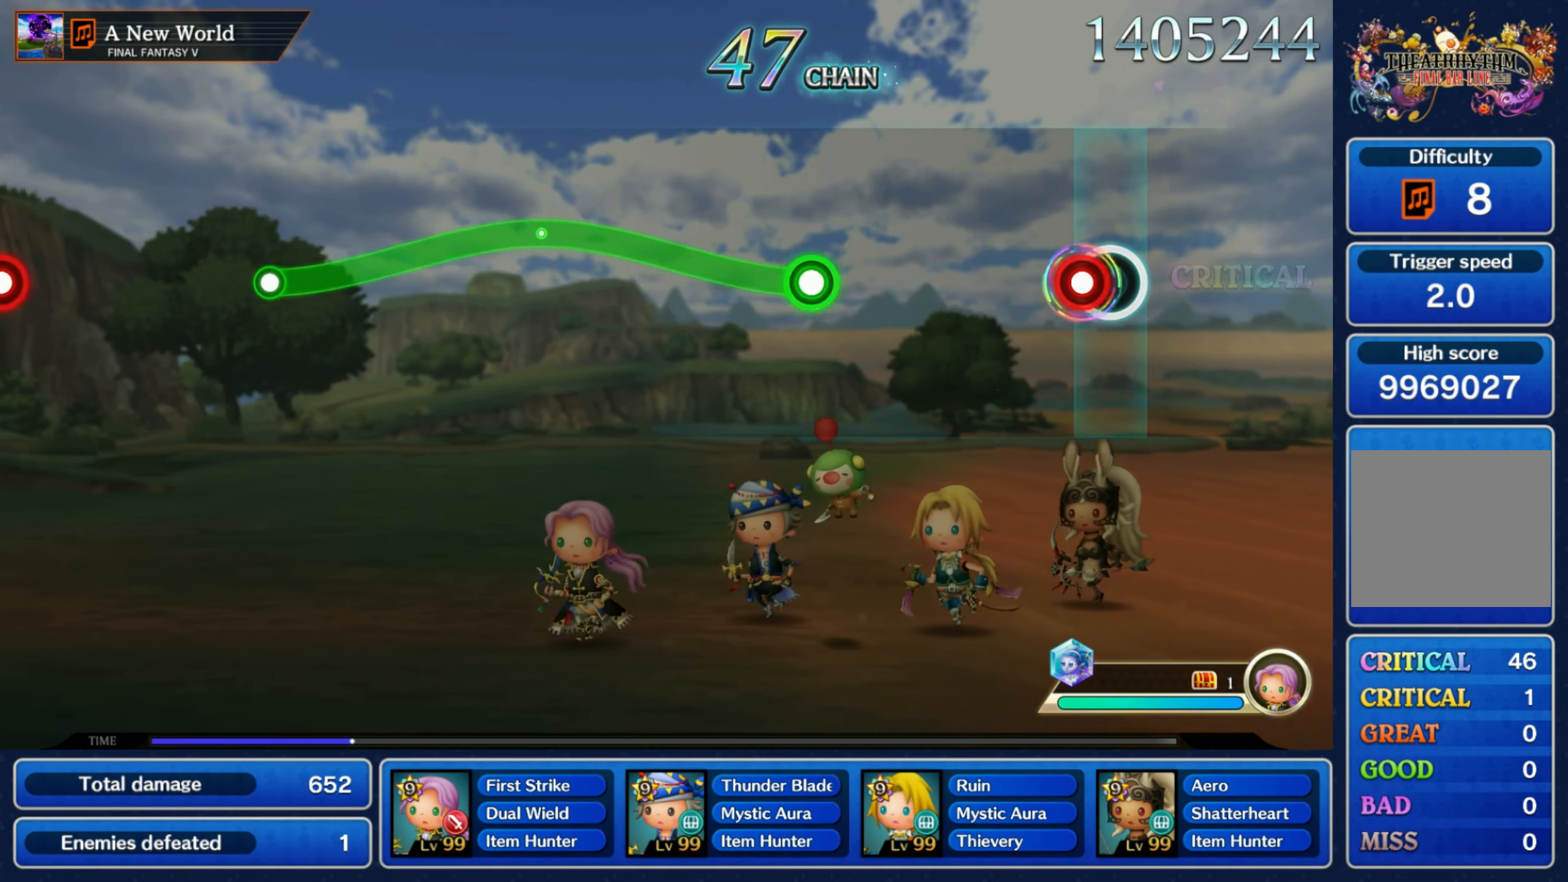
{"dt_ms": 1000, "buttons": [], "left_stick": "center", "right_stick": "center"}
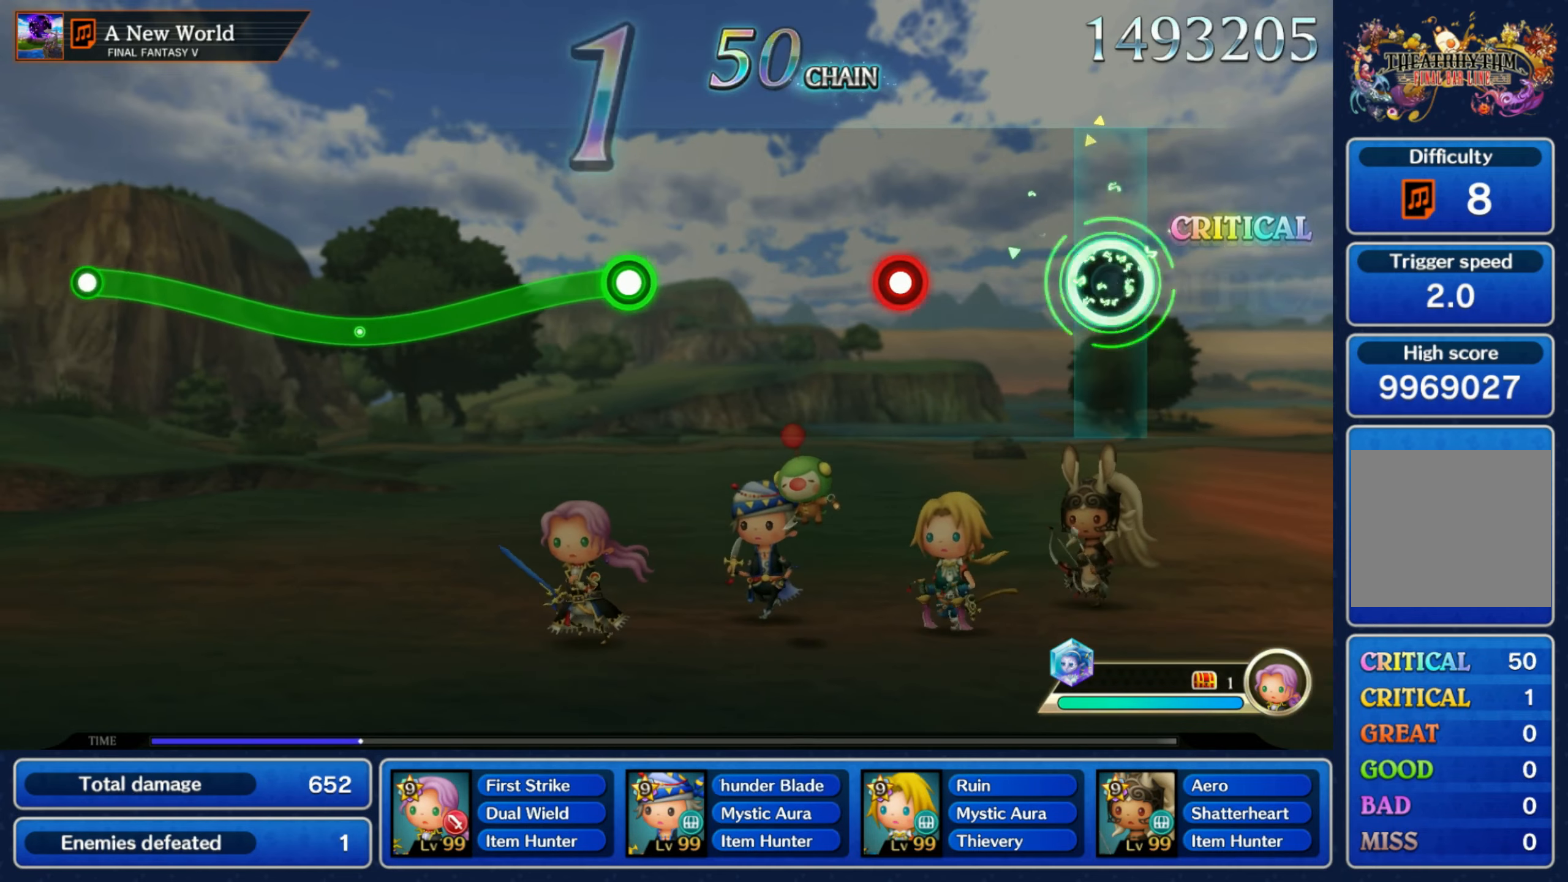
{"dt_ms": 500, "buttons": [], "left_stick": "center", "right_stick": "center", "events": [[234, "R1", "down"], [317, "R1", "up"]]}
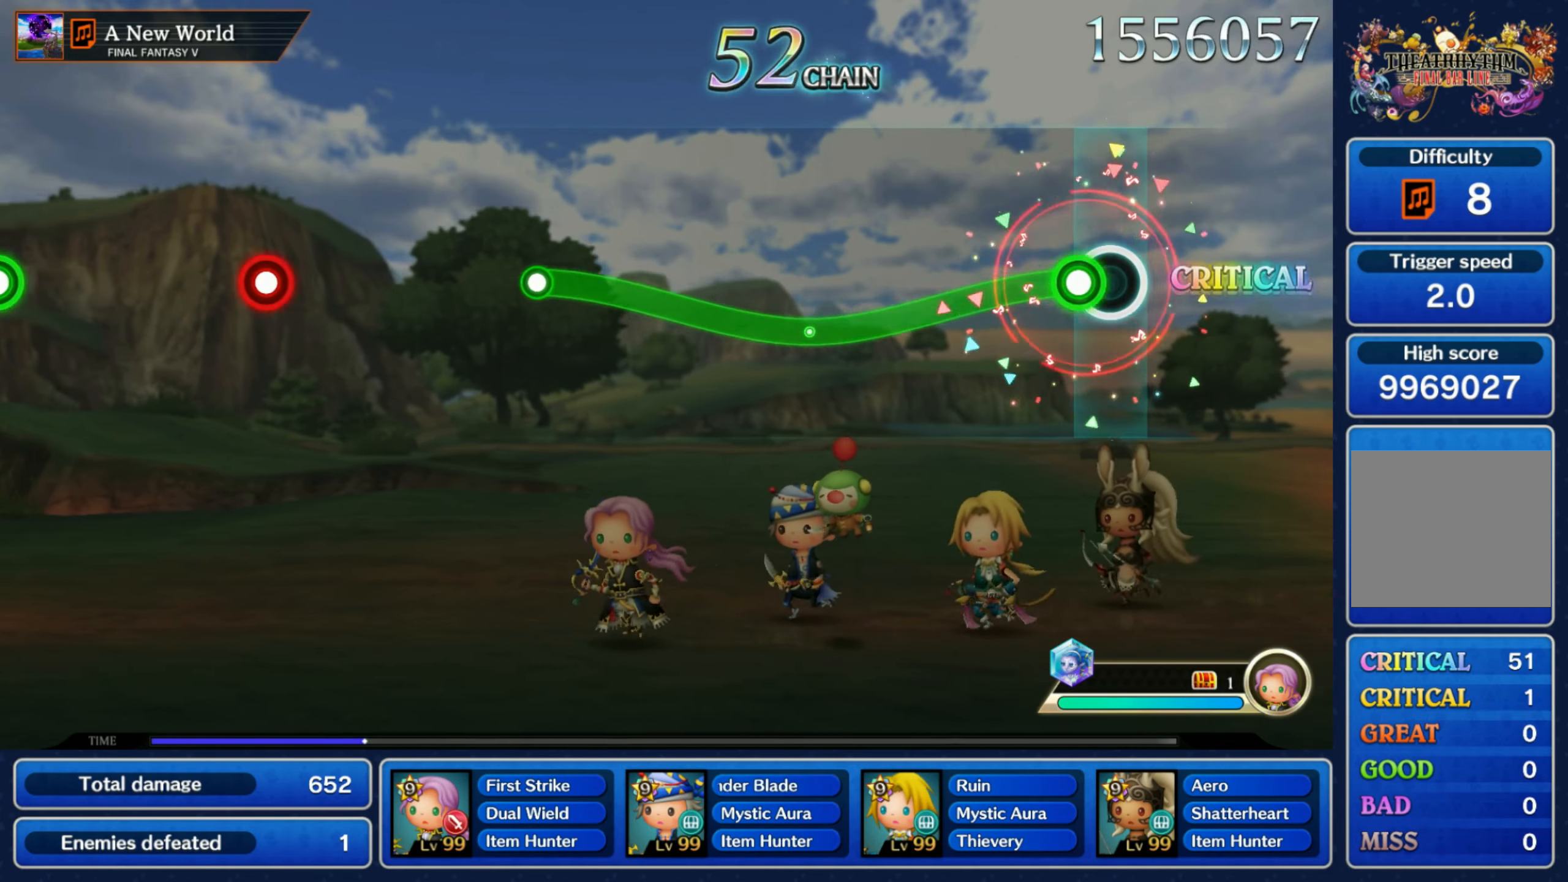
{"dt_ms": 1000, "buttons": ["R1"], "left_stick": "center", "right_stick": "center"}
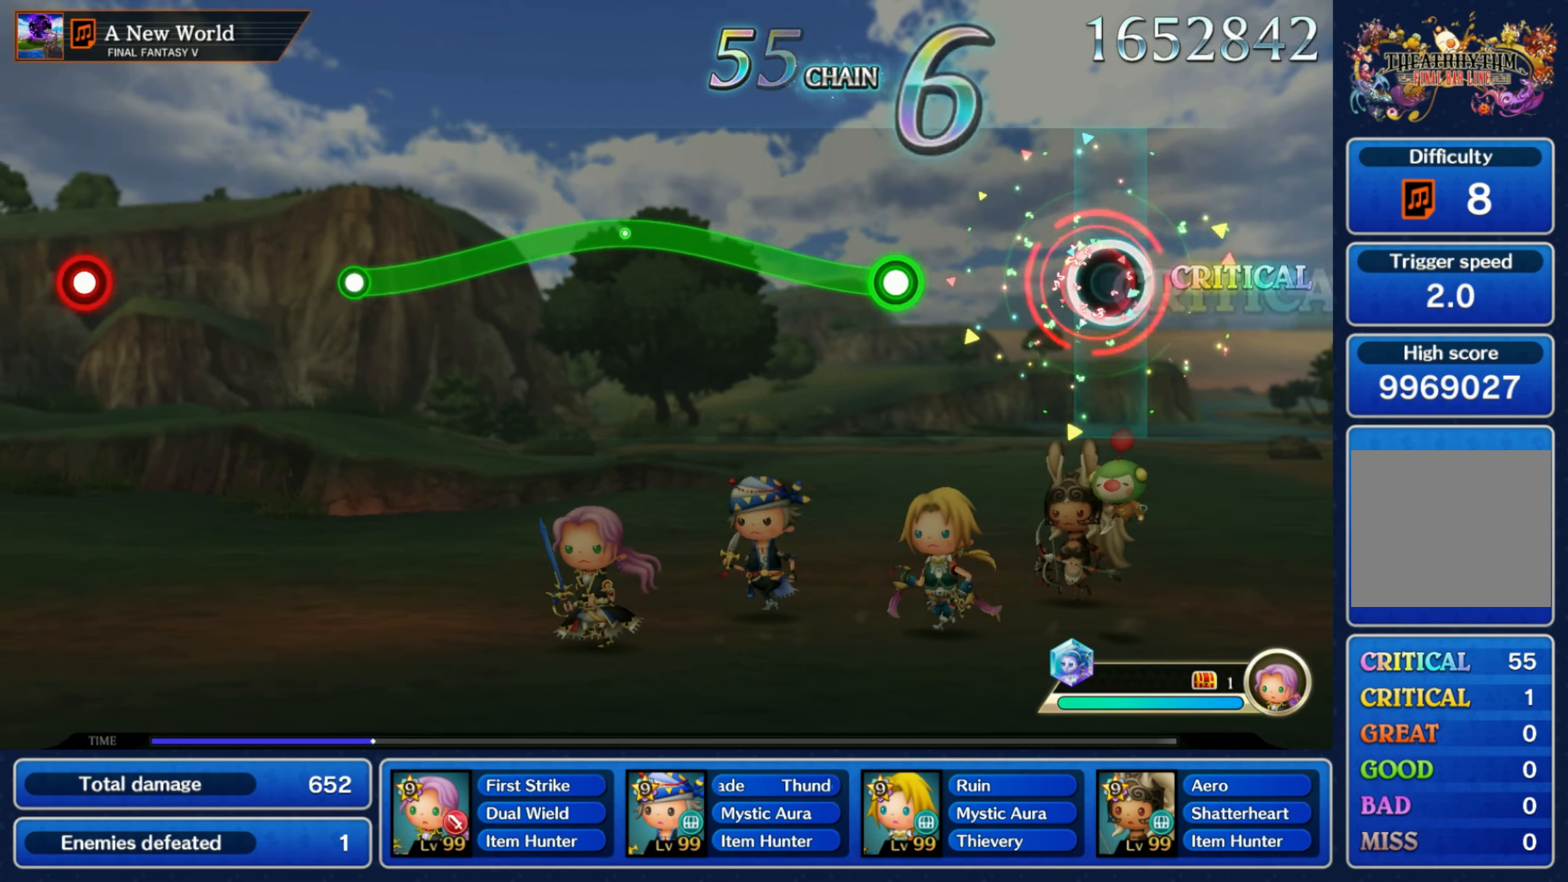
{"dt_ms": 1000, "buttons": [], "left_stick": "center", "right_stick": "center"}
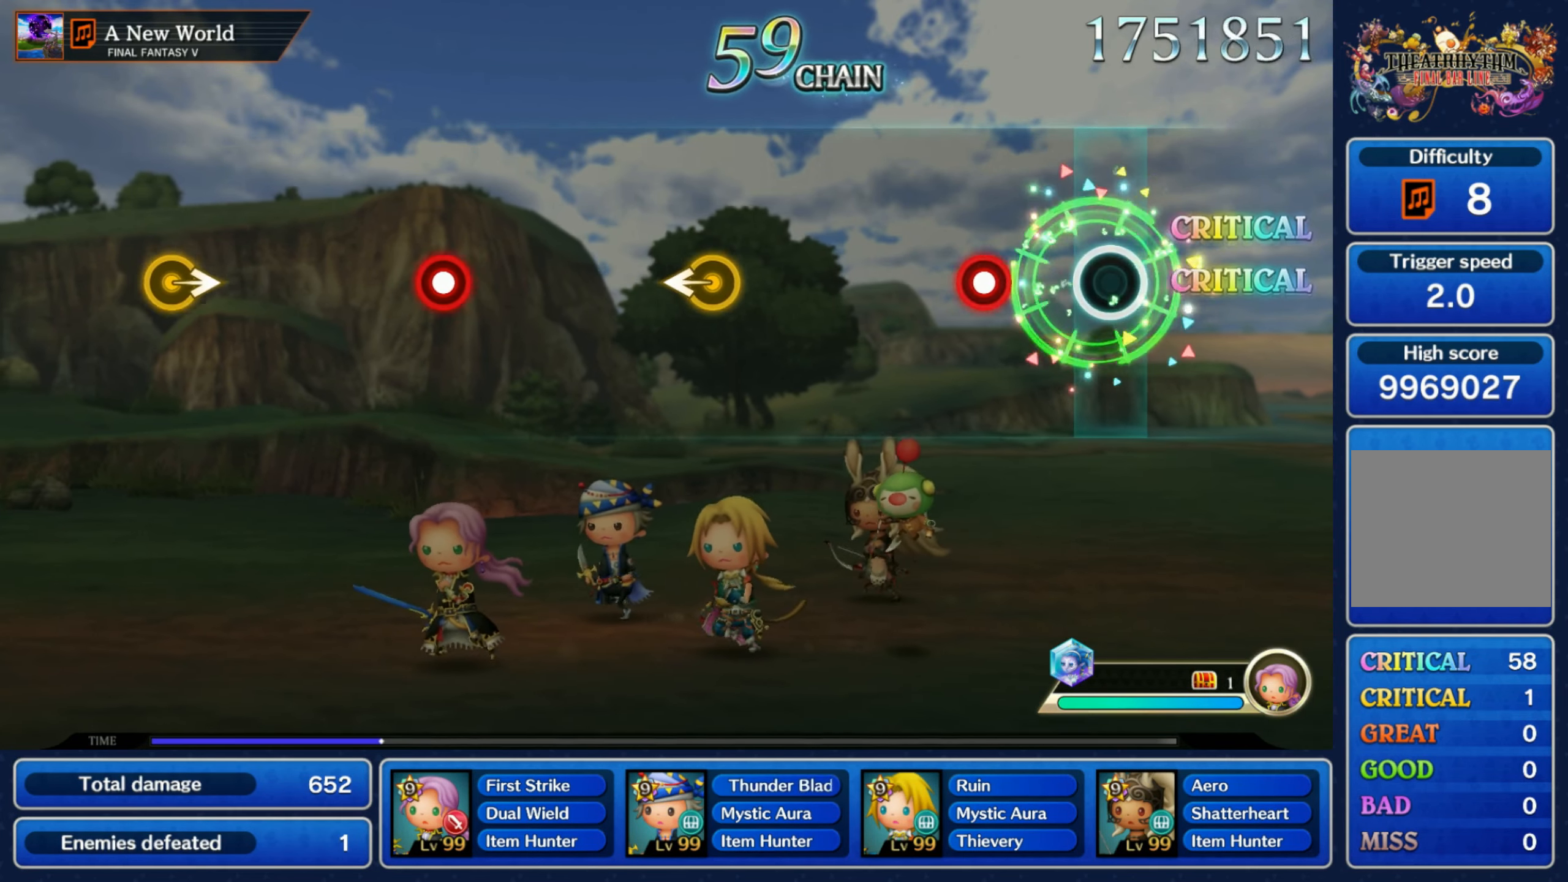
{"dt_ms": 500, "buttons": [], "left_stick": "left", "right_stick": "center", "events": [[167, "R1", "down"], [250, "R1", "up"], [450, "left_stick", "left"]]}
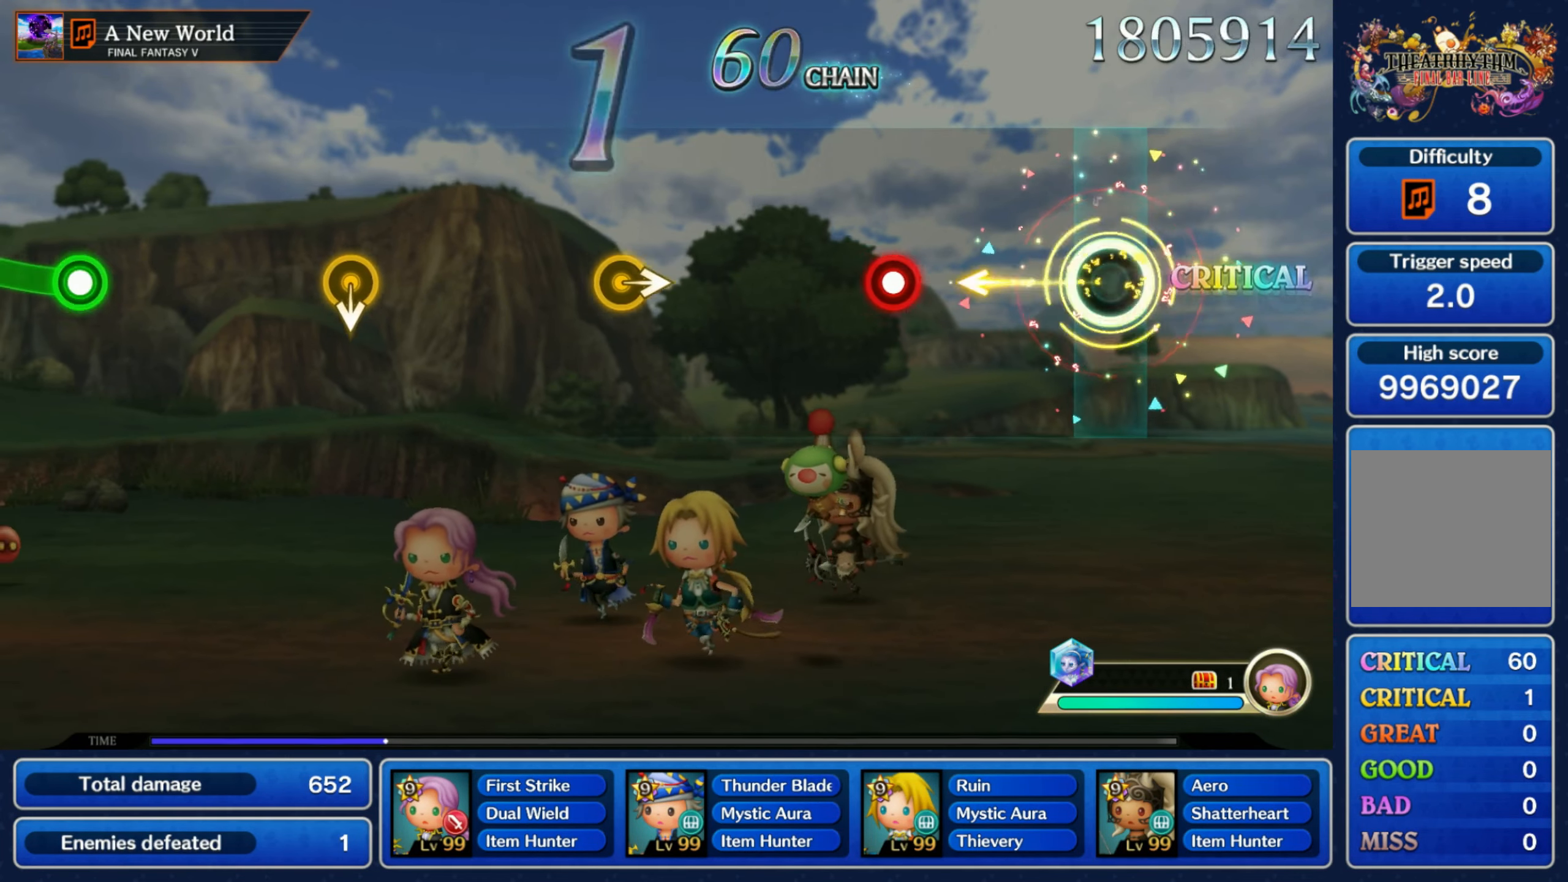
{"dt_ms": 500, "buttons": [], "left_stick": "center", "right_stick": "center", "events": [[100, "left_stick", "center"], [267, "R1", "down"], [350, "R1", "up"]]}
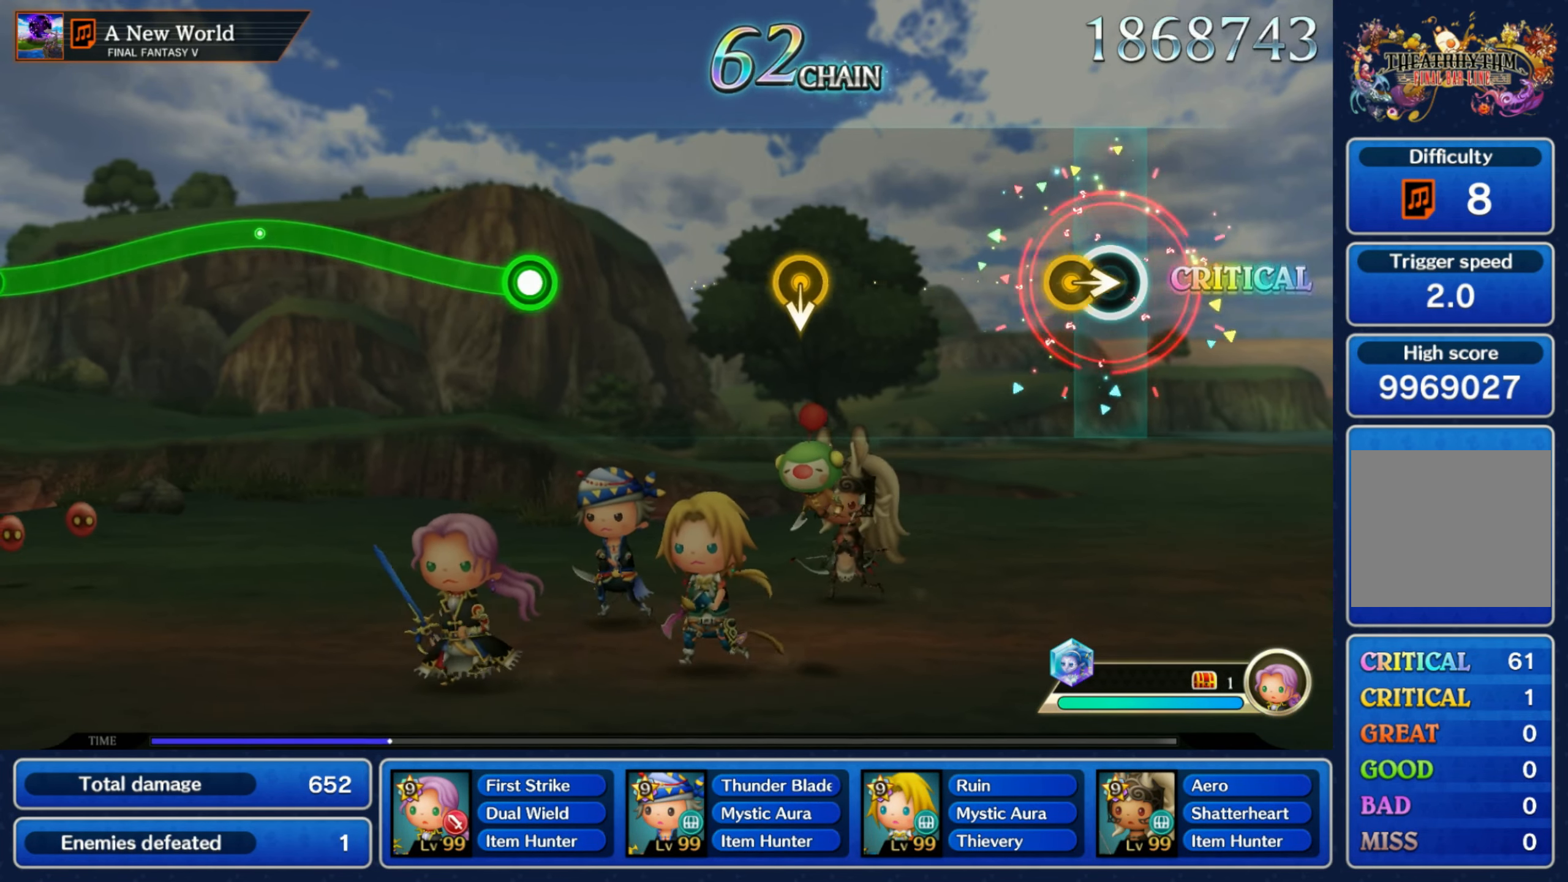
{"dt_ms": 500, "buttons": [], "left_stick": "center", "right_stick": "center", "events": [[50, "left_stick", "right"], [167, "left_stick", "center"], [367, "left_stick", "down"], [467, "left_stick", "center"]]}
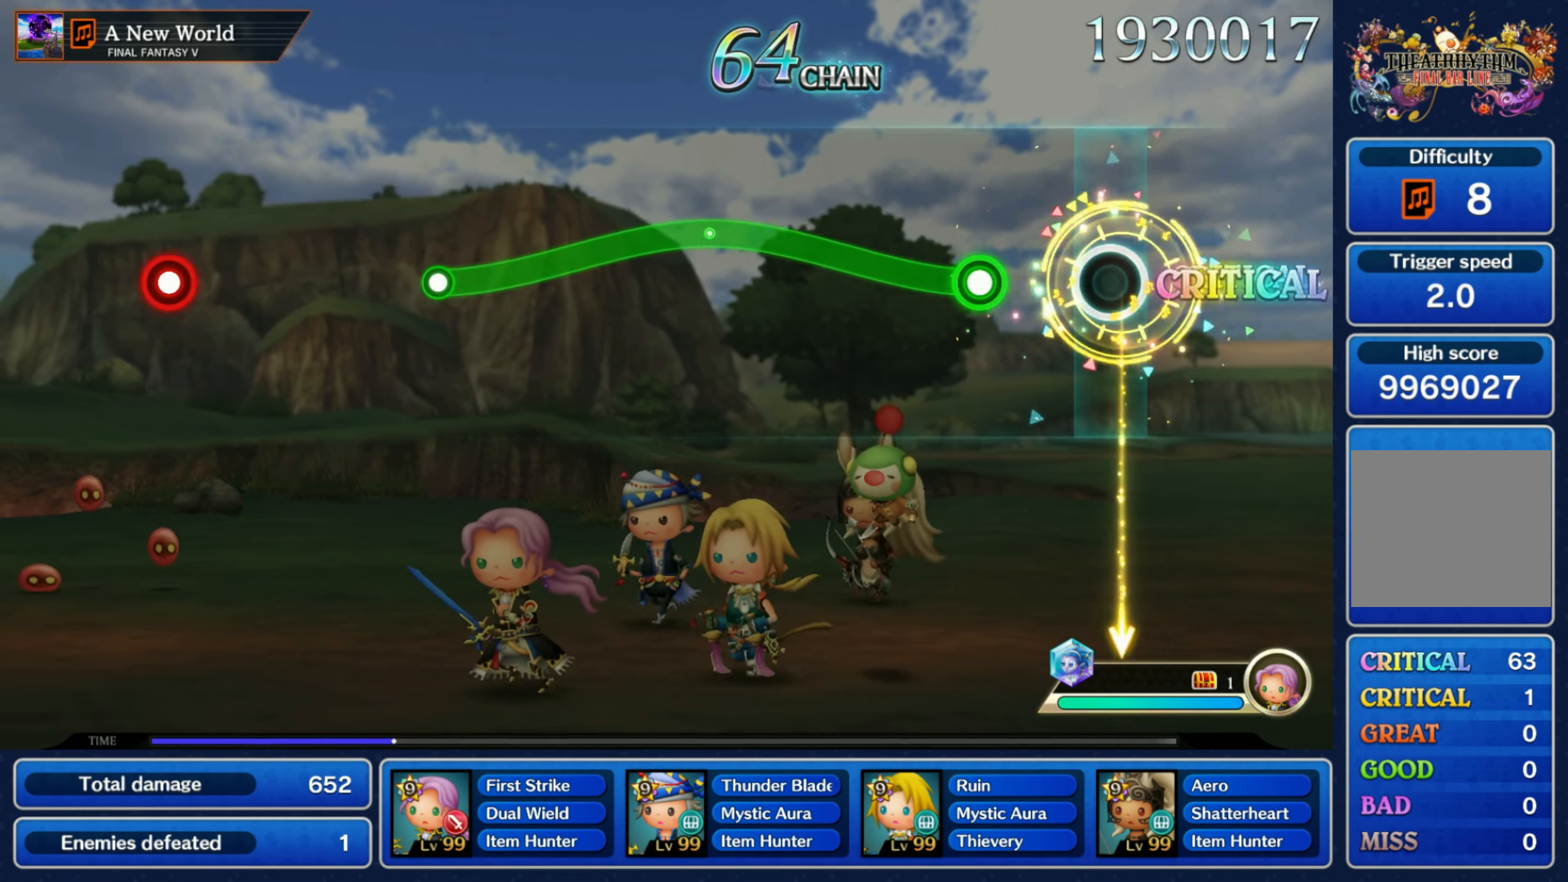
{"dt_ms": 500, "buttons": ["R1"], "left_stick": "down", "right_stick": "center"}